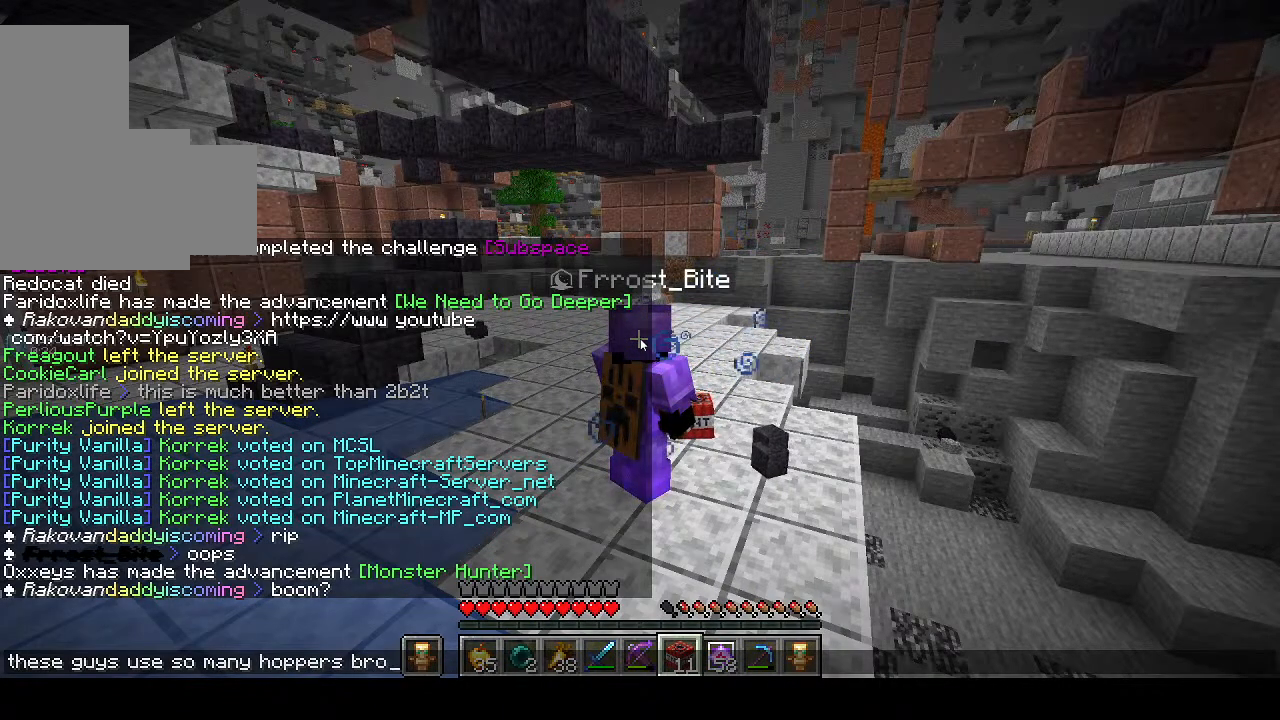
Gameplay with keyboard and mouse; each line is a JSON object with the keys and mouse buttons held at the frame after it. "events" lists presses ("down") and releases ("up") of "a", "d", "s", "w", "mouse_left" and "mouse_right" between this image and that frame as [ms after this image, input, new state], when the widget could be followed in between. "mouse_left", "mouse_right" = the "left", "right" buttons of the "mouse" list. No other keys are recorded. Fast repeated clicks can show as one long hold. Mouse movement is not recorded.
{"keys": ["w"], "mouse": [], "events": [[383, "w", "down"]]}
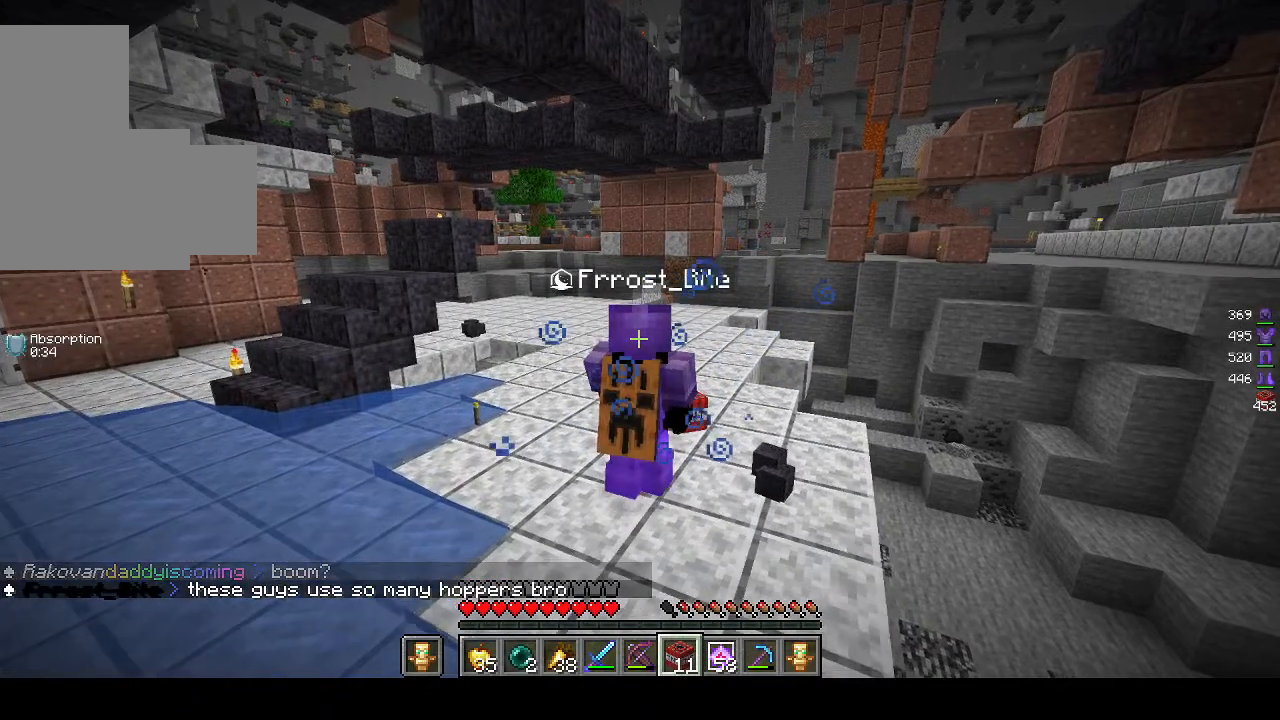
{"keys": ["d", "w"], "mouse": [], "events": [[300, "d", "down"]]}
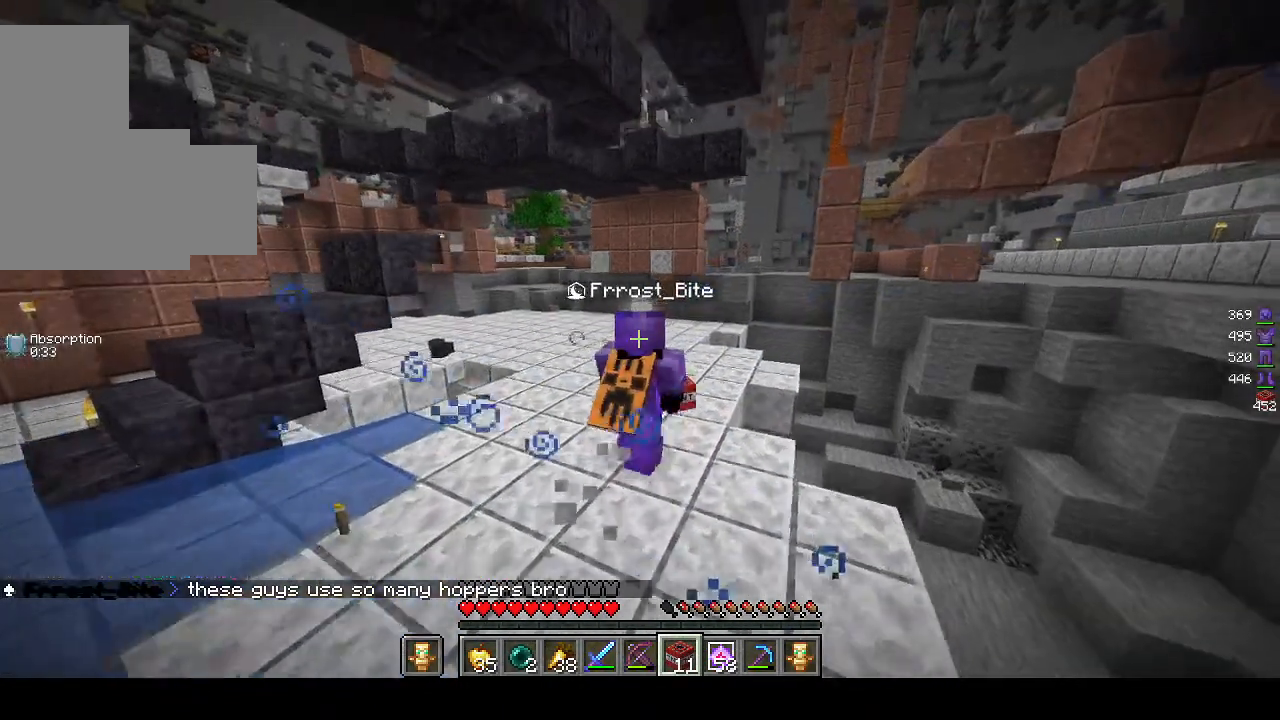
{"keys": ["w"], "mouse": [], "events": [[267, "d", "up"]]}
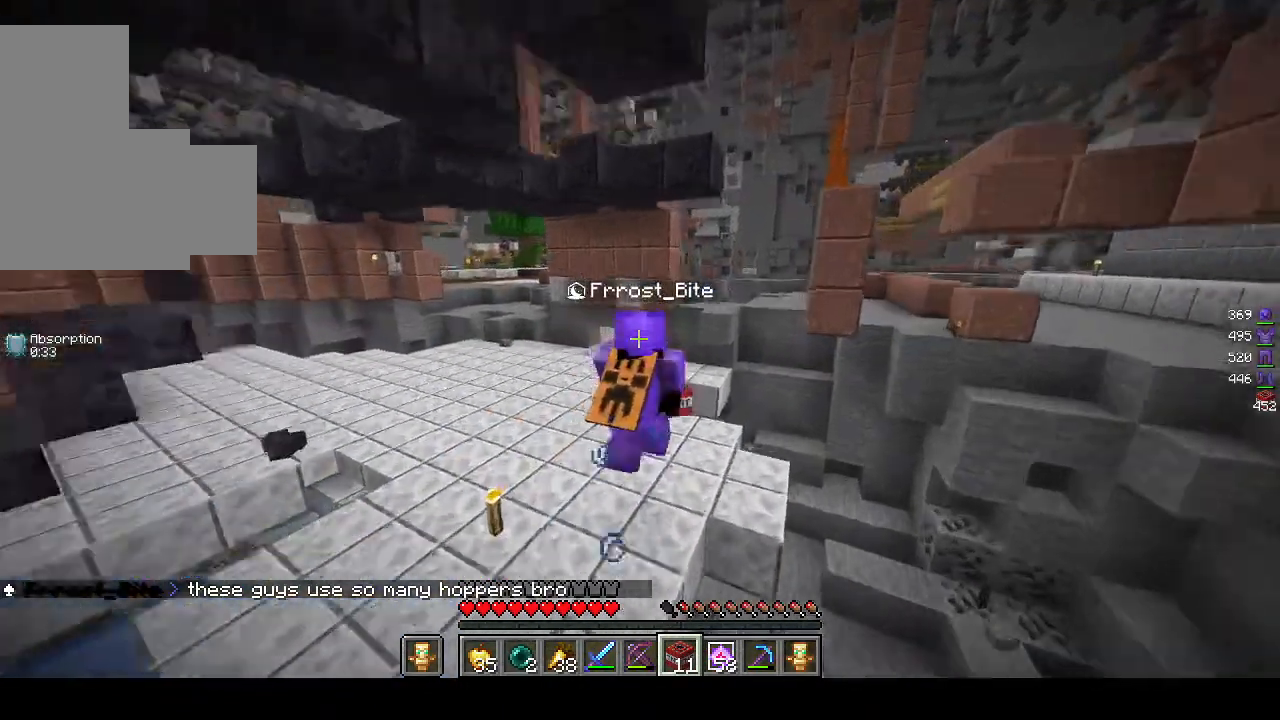
{"keys": ["a", "w"], "mouse": [], "events": [[383, "a", "down"]]}
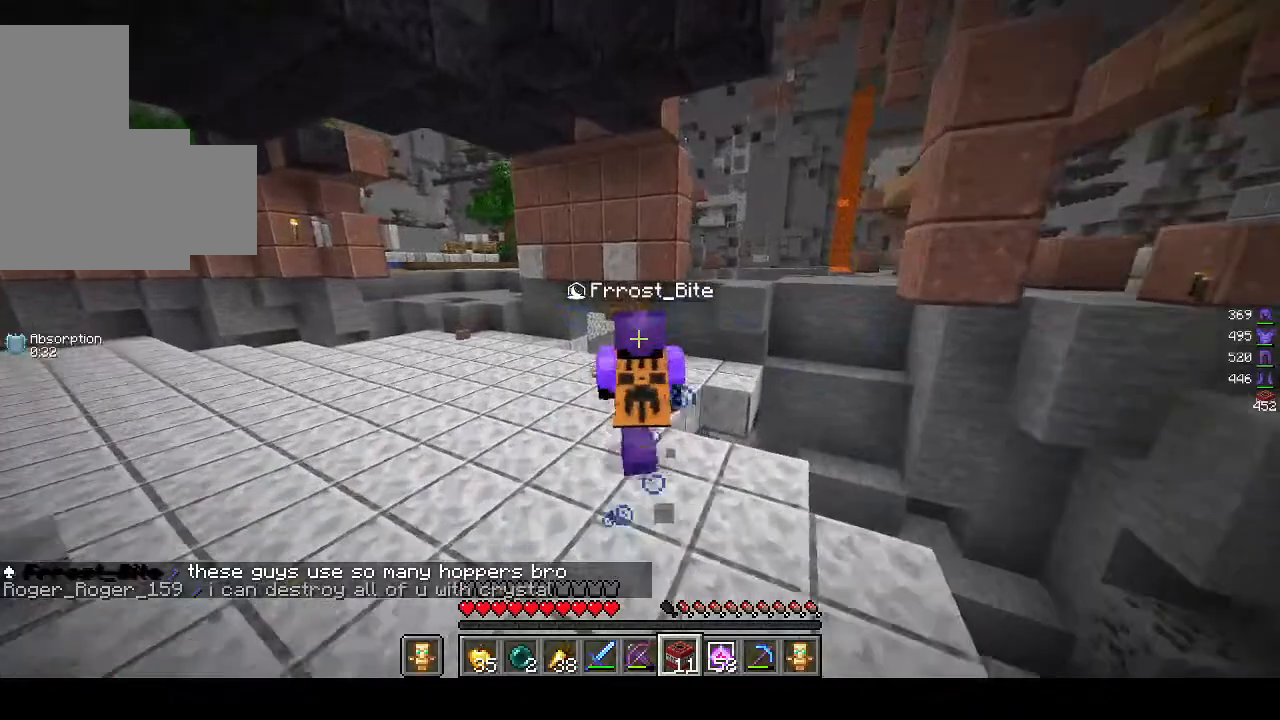
{"keys": ["a", "w"], "mouse": [], "events": []}
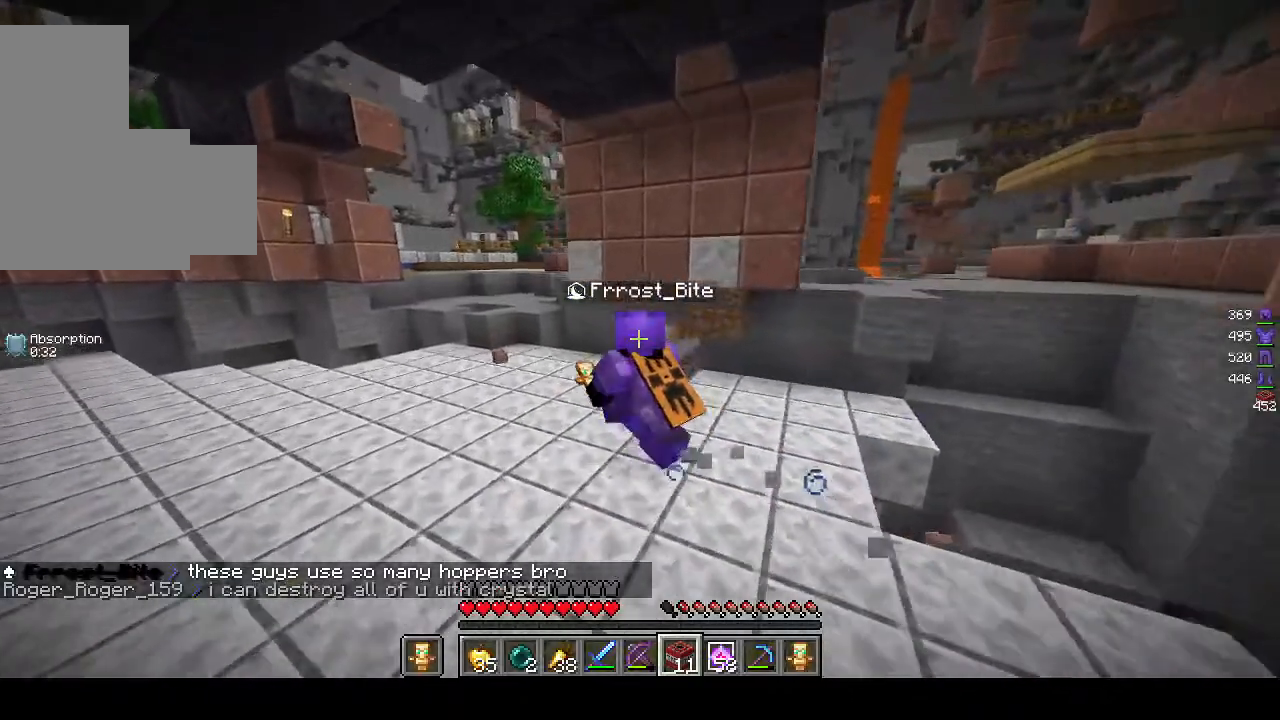
{"keys": ["a", "w"], "mouse": [], "events": []}
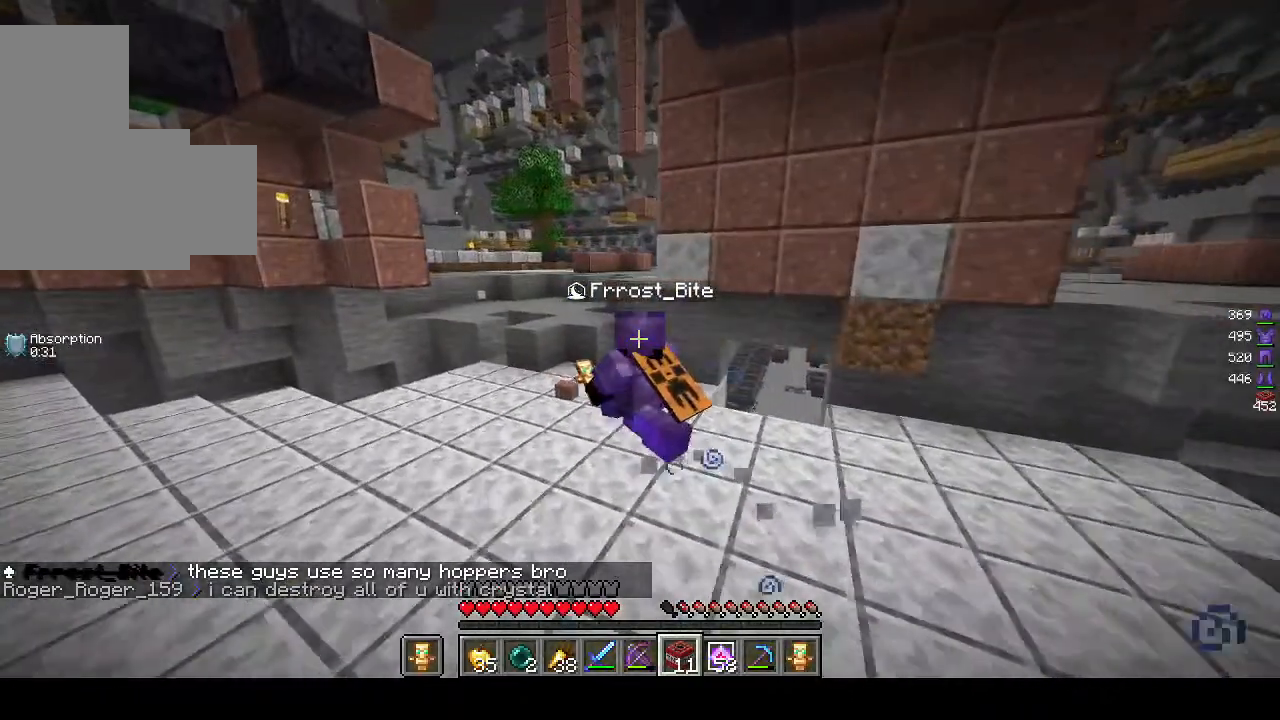
{"keys": ["w"], "mouse": [], "events": [[367, "a", "up"]]}
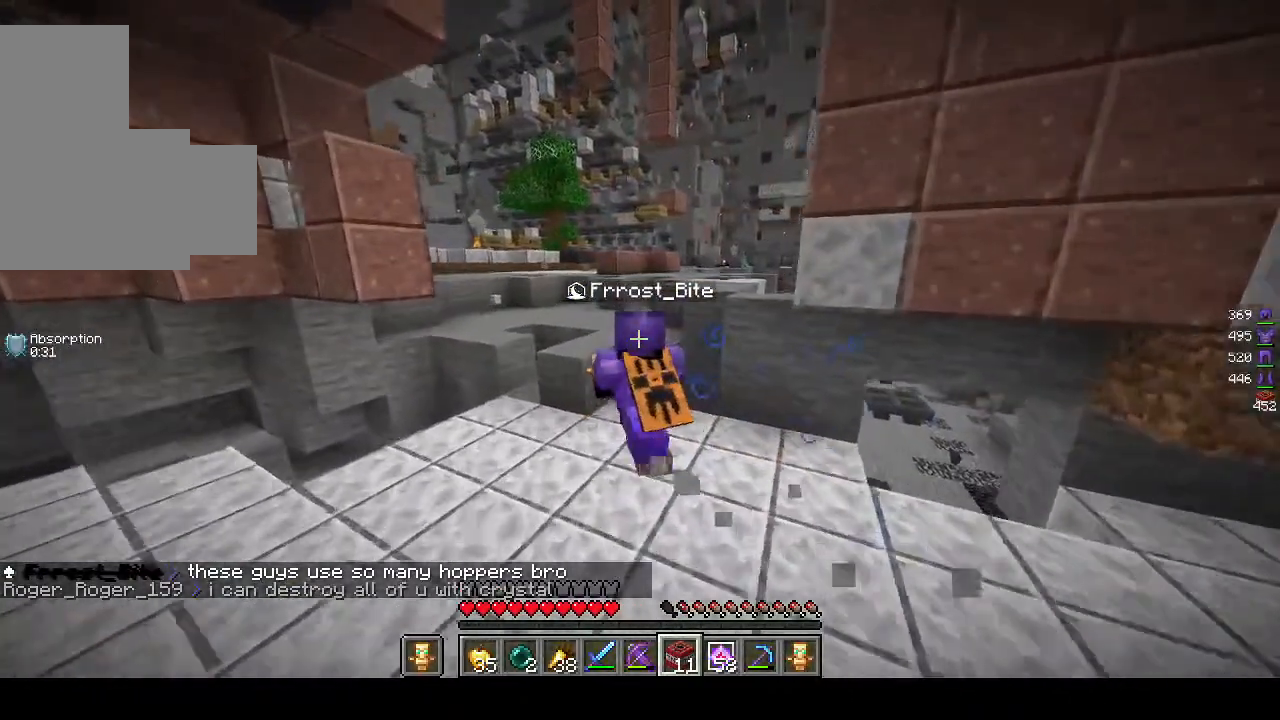
{"keys": ["w"], "mouse": [], "events": []}
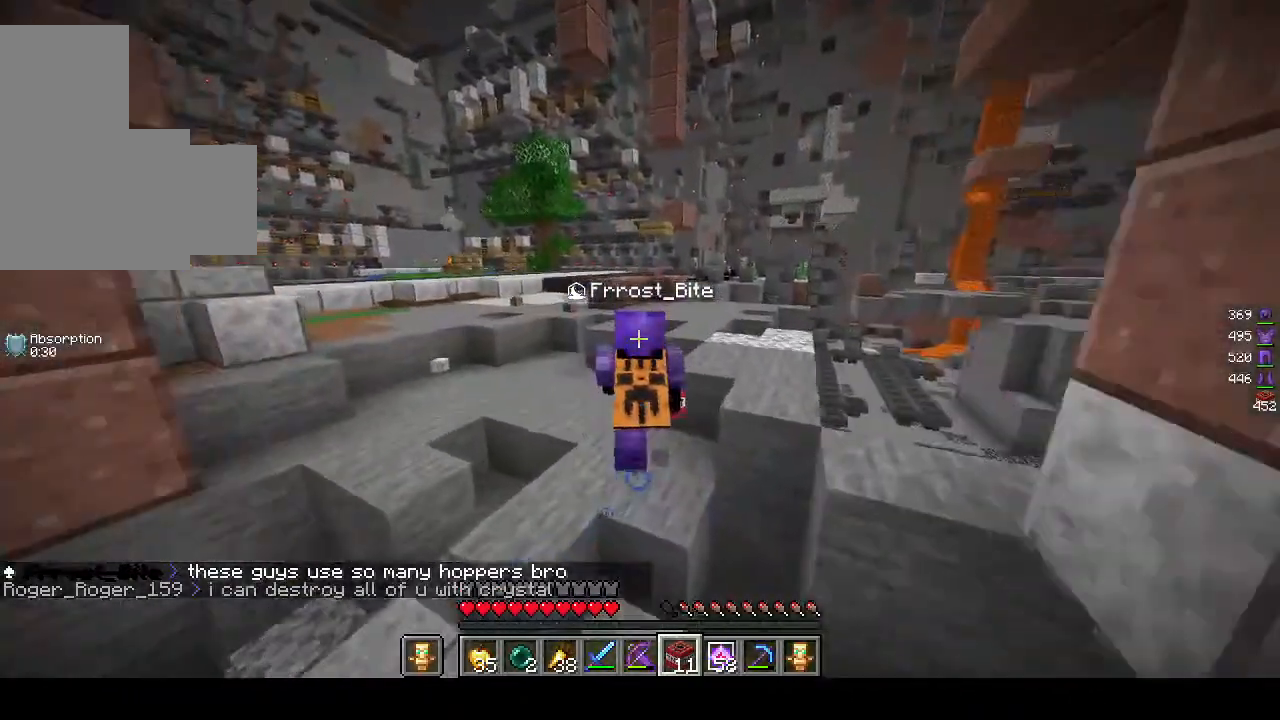
{"keys": ["d", "w"], "mouse": [], "events": [[133, "d", "down"]]}
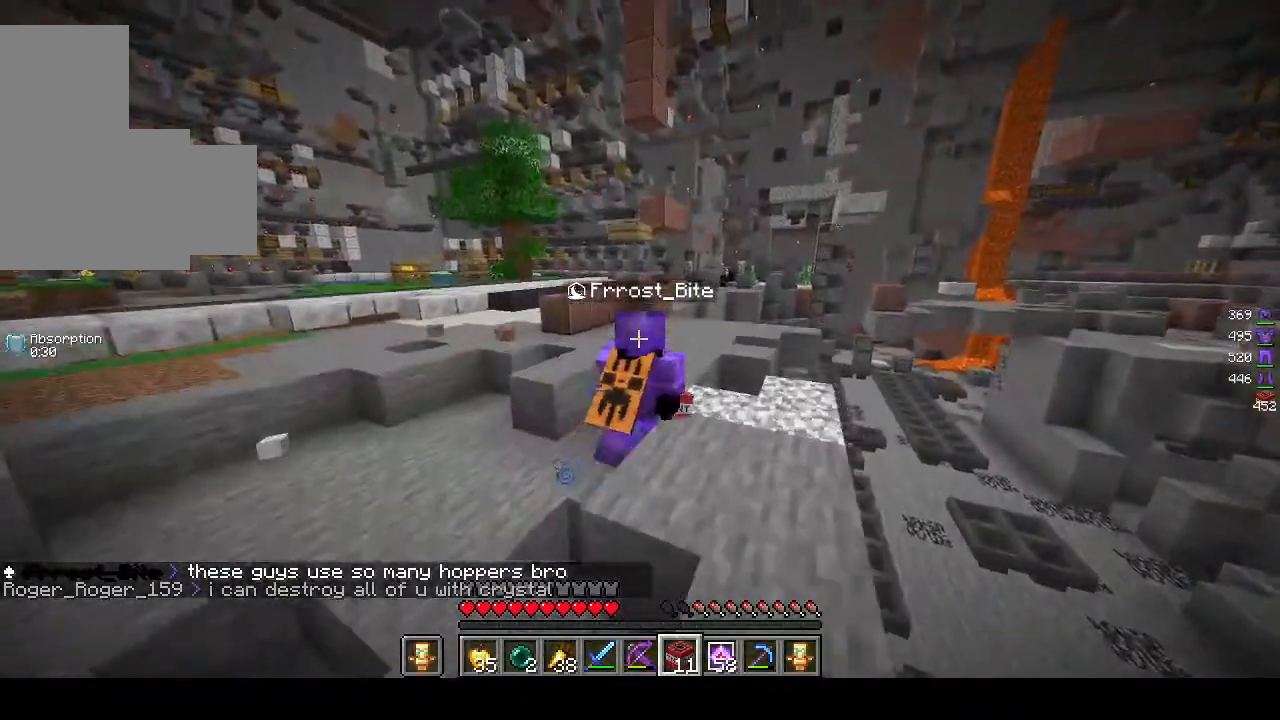
{"keys": [], "mouse": [], "events": [[167, "d", "up"], [267, "w", "up"]]}